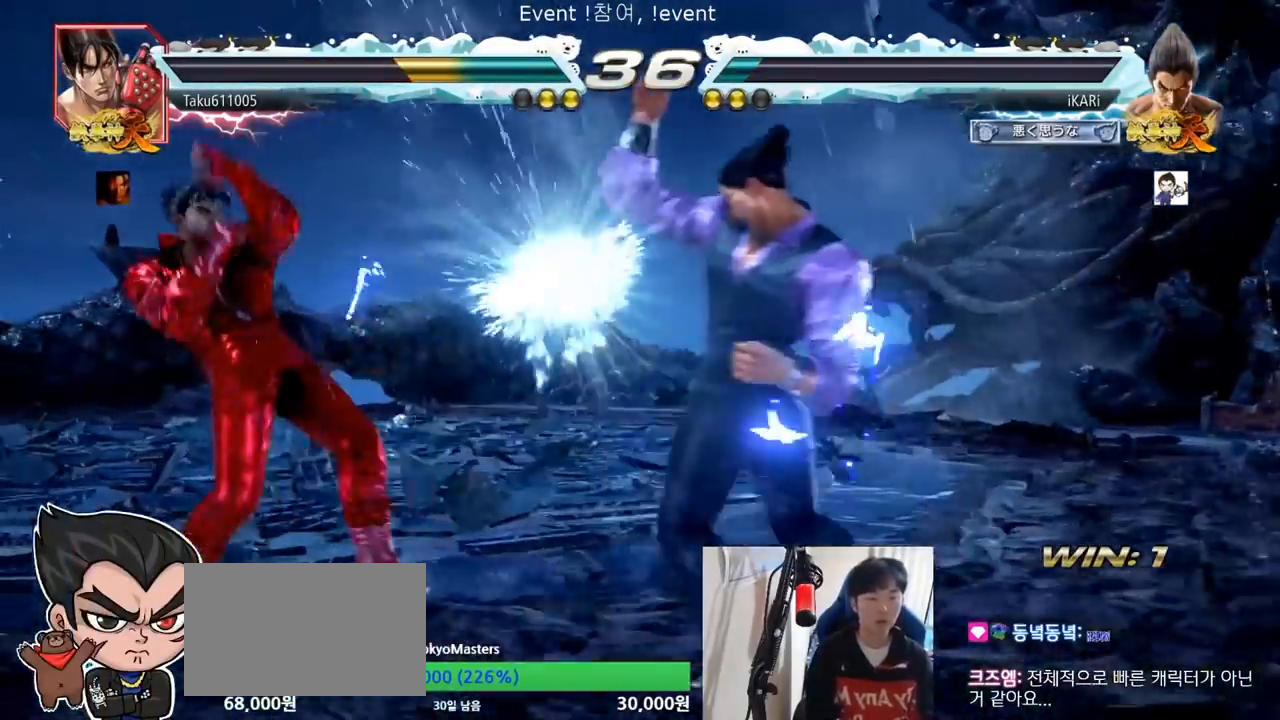
Gameplay with a controller (arcade stick); each line is a JSON object with the inputs held at the frame after it. "events" lists button and stick changes between this image and that frame as [ms after this image, input, new state], when the widget could be followed in between. Not read: L3 R3.
{"buttons": [], "left_stick": "right", "events": [[317, "left_stick", "down"], [400, "left_stick", "center"], [484, "left_stick", "right"]]}
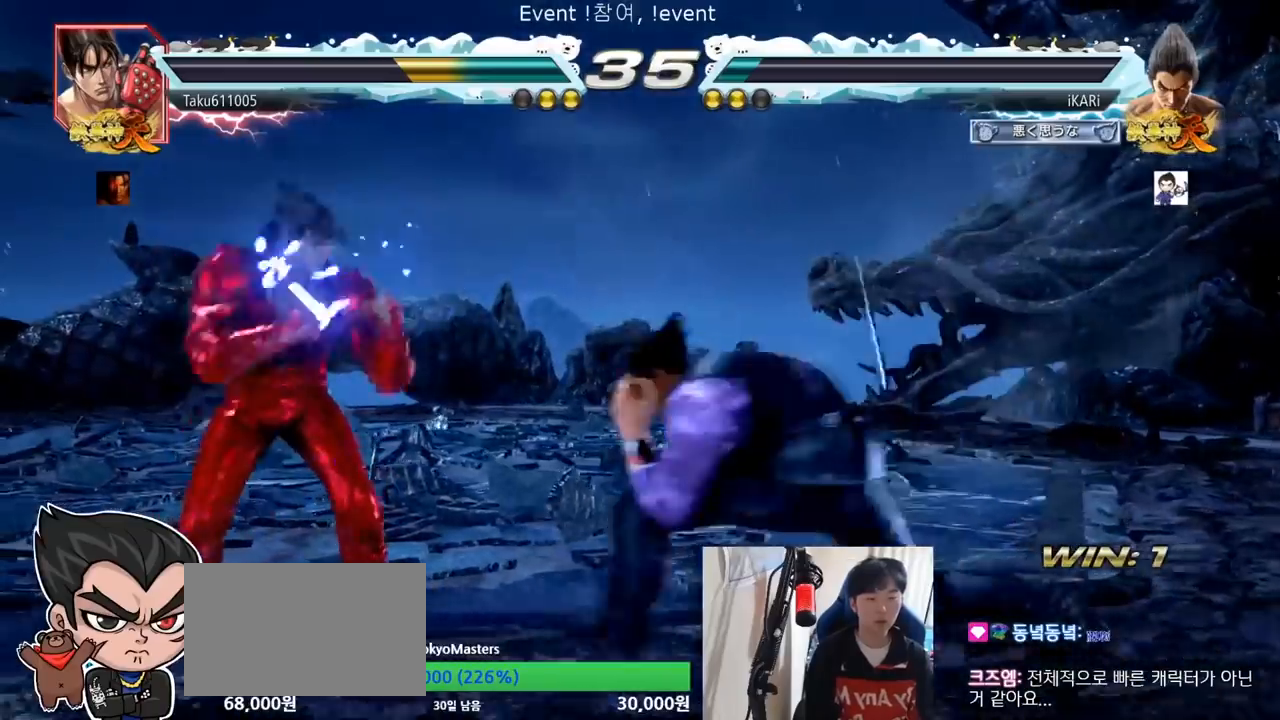
{"buttons": [], "left_stick": "center", "events": [[17, "TRIANGLE", "down"], [67, "TRIANGLE", "up"], [117, "TRIANGLE", "down"], [117, "left_stick", "center"], [251, "TRIANGLE", "up"], [301, "TRIANGLE", "down"], [351, "TRIANGLE", "up"]]}
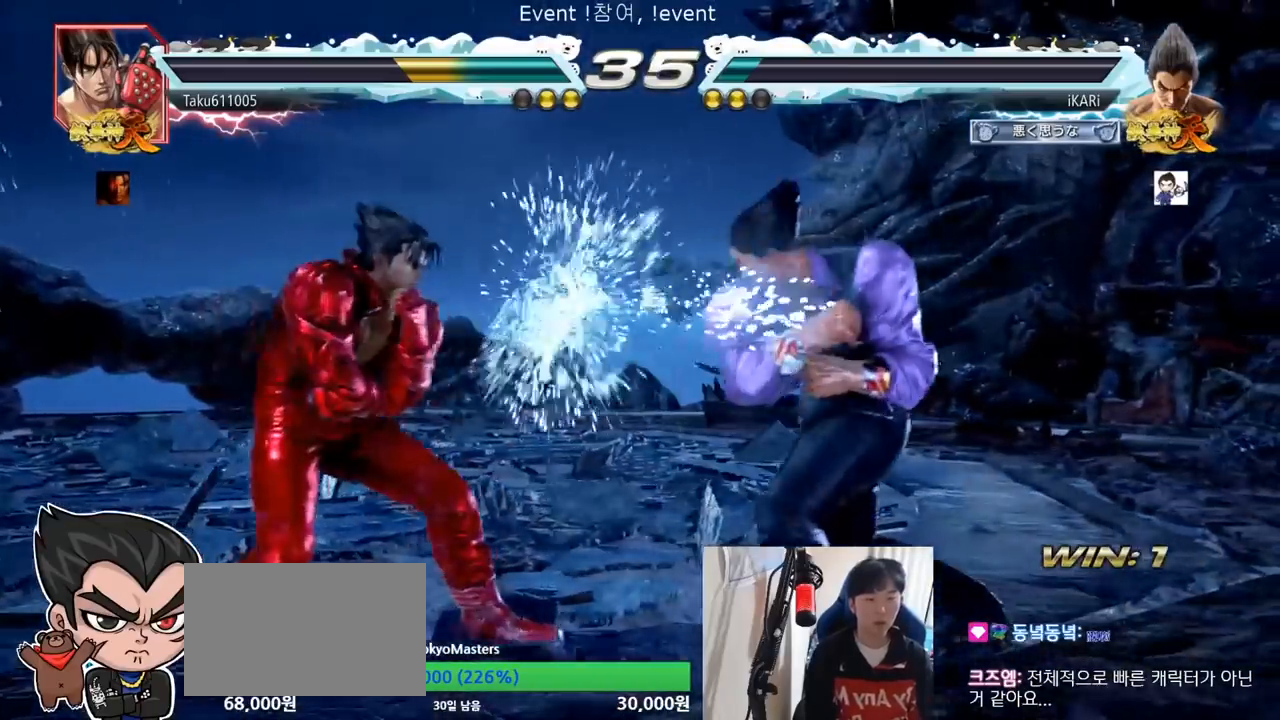
{"buttons": [], "left_stick": "right", "events": [[133, "left_stick", "right"]]}
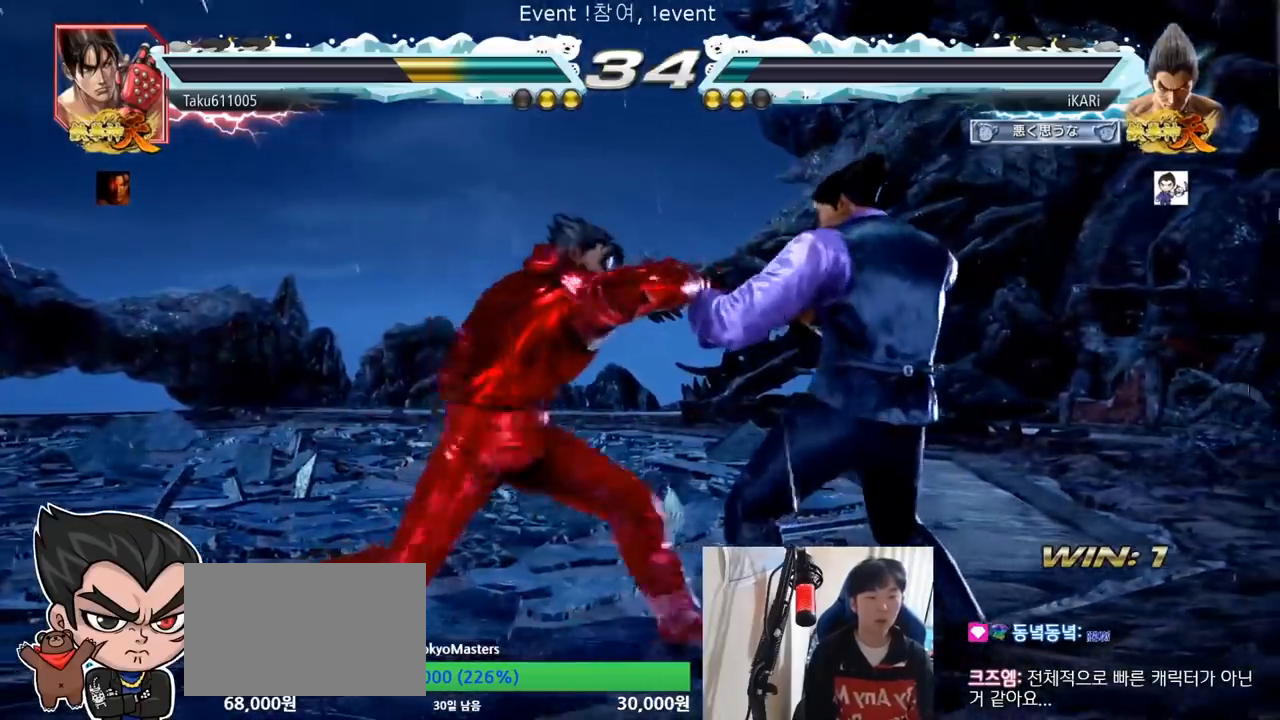
{"buttons": [], "left_stick": "center"}
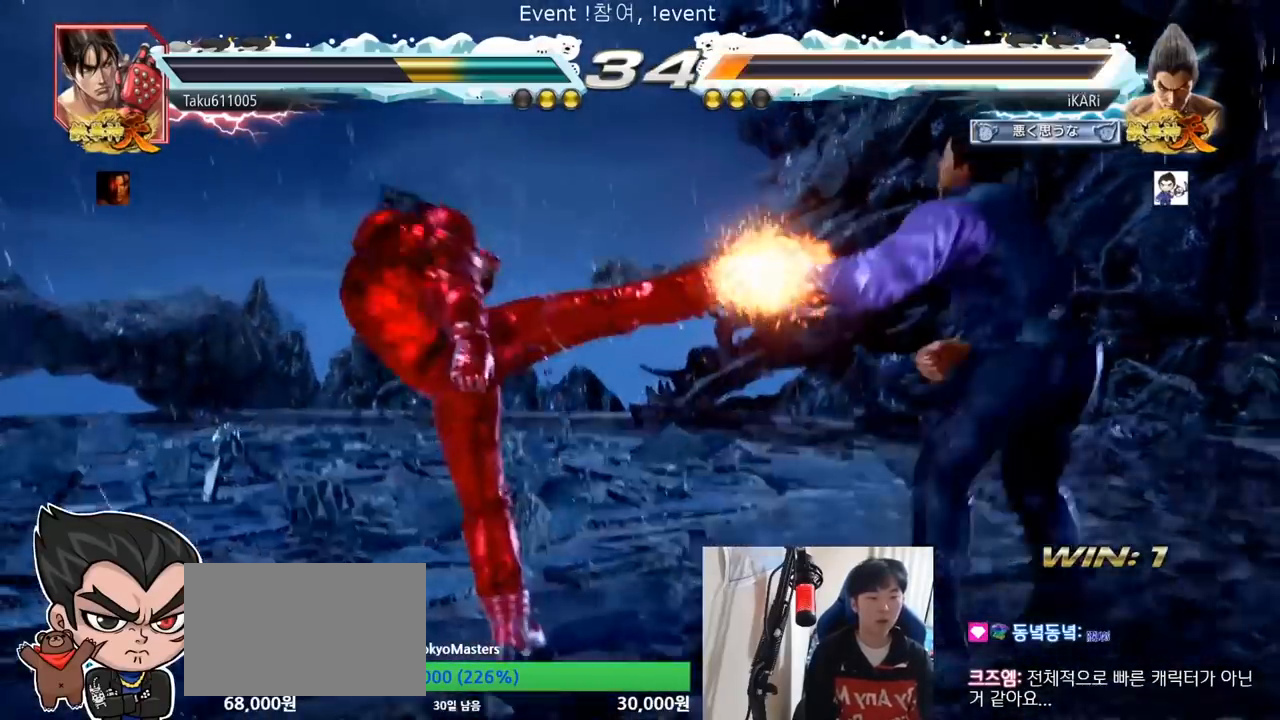
{"buttons": [], "left_stick": "center", "events": [[50, "left_stick", "right"], [250, "left_stick", "center"], [367, "left_stick", "right"], [417, "left_stick", "center"]]}